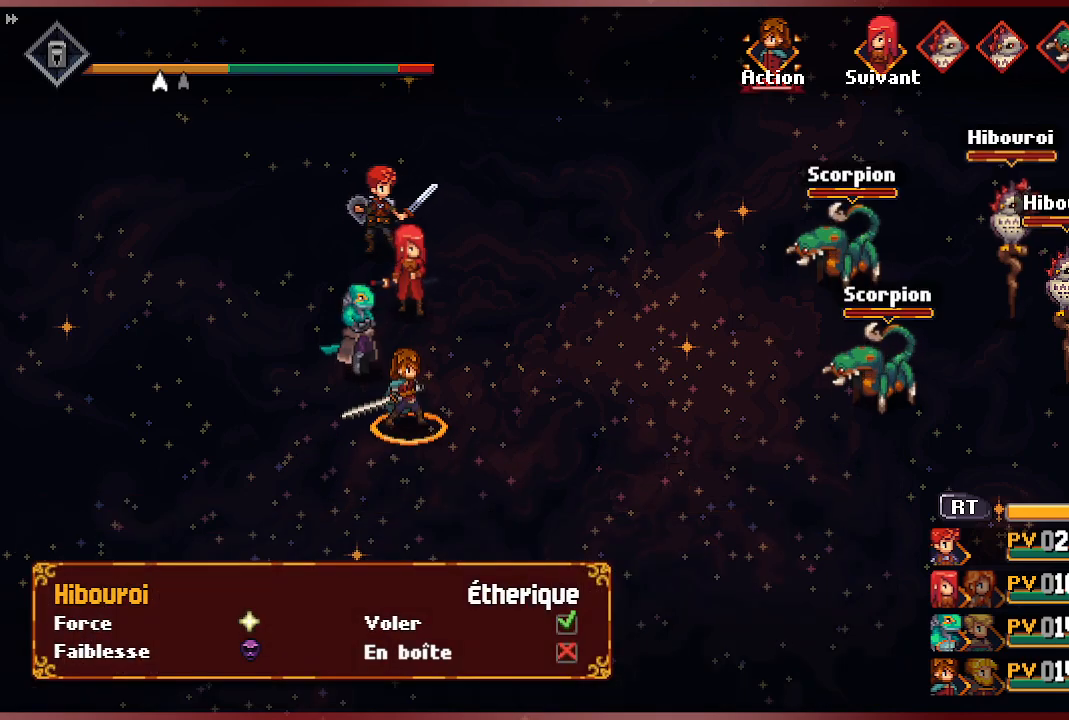
Gameplay with a controller (Xbox layout); each line is a JSON object with the inputs held at the frame after it. "events" lists button and stick changes between this image and that frame as [ms after this image, input, new state], when the widget could be followed in between.
{"buttons": [], "left_stick": "center", "right_stick": "center", "events": []}
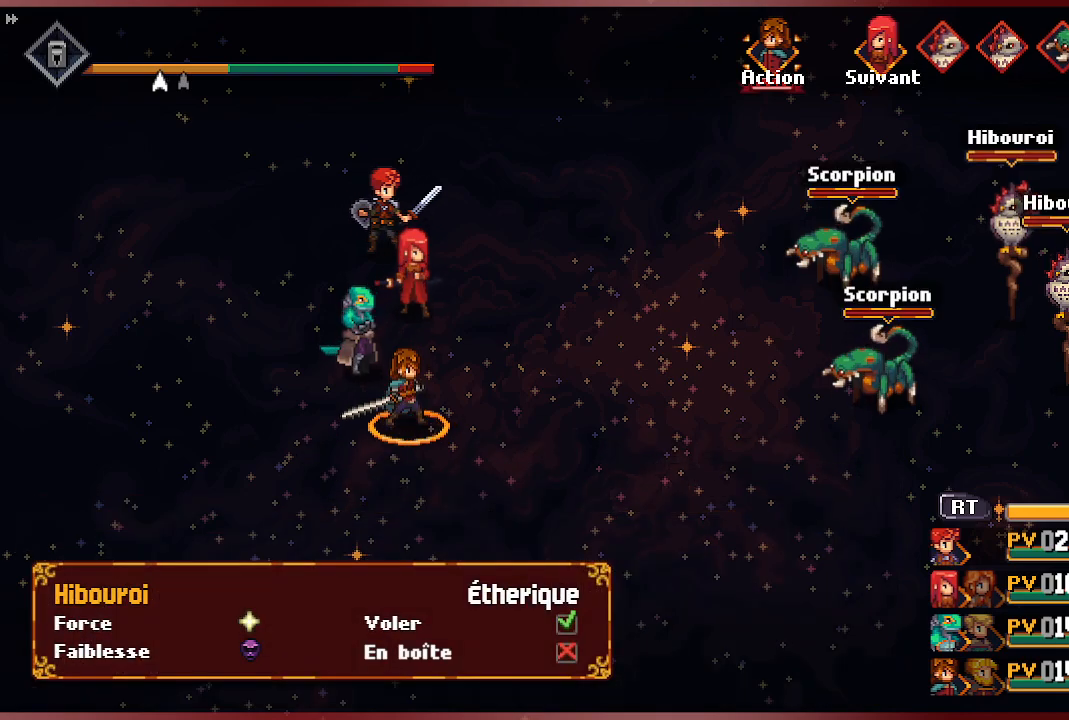
{"buttons": [], "left_stick": "center", "right_stick": "center", "events": [[117, "A", "down"], [267, "A", "up"]]}
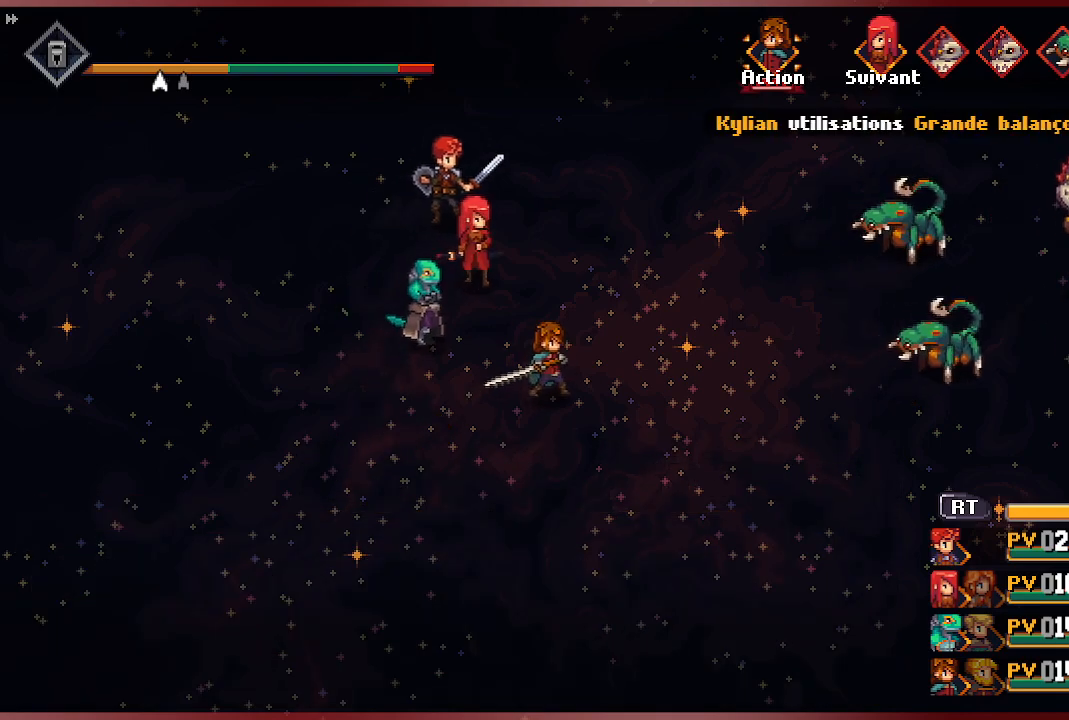
{"buttons": [], "left_stick": "center", "right_stick": "center", "events": []}
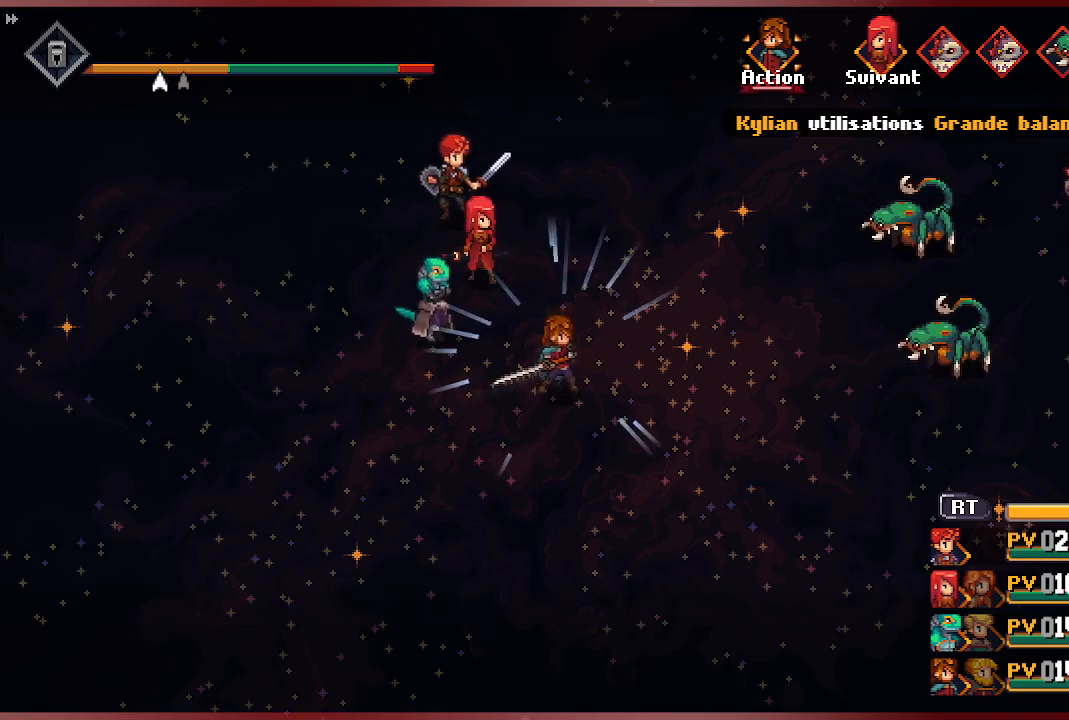
{"buttons": [], "left_stick": "center", "right_stick": "center", "events": []}
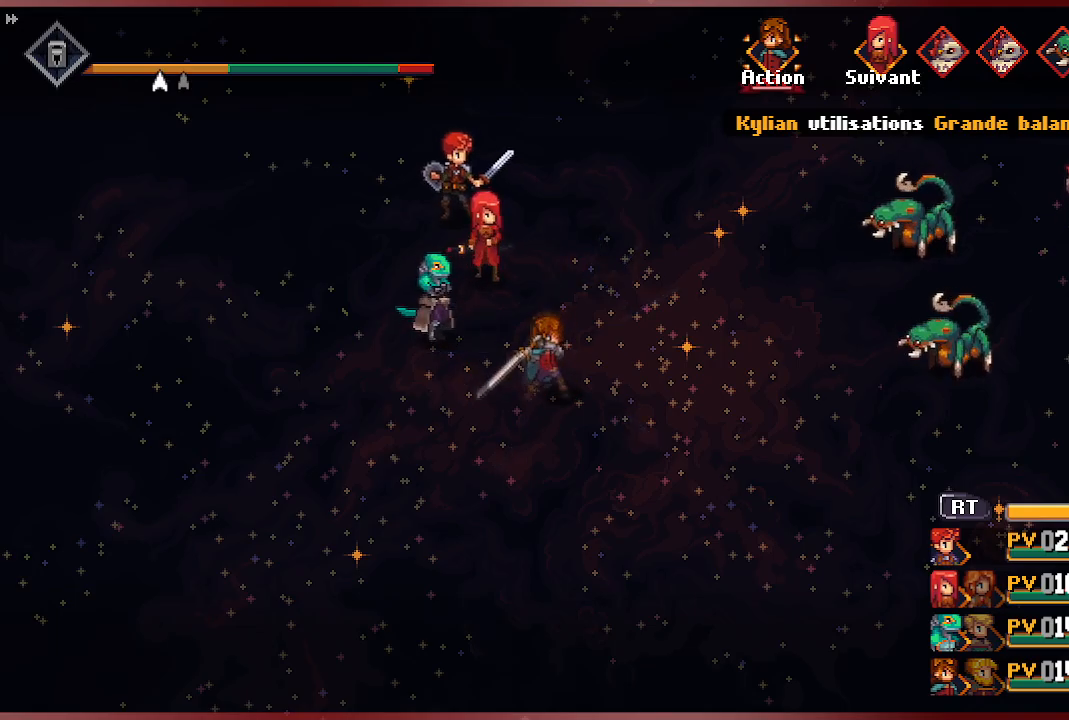
{"buttons": [], "left_stick": "center", "right_stick": "center", "events": []}
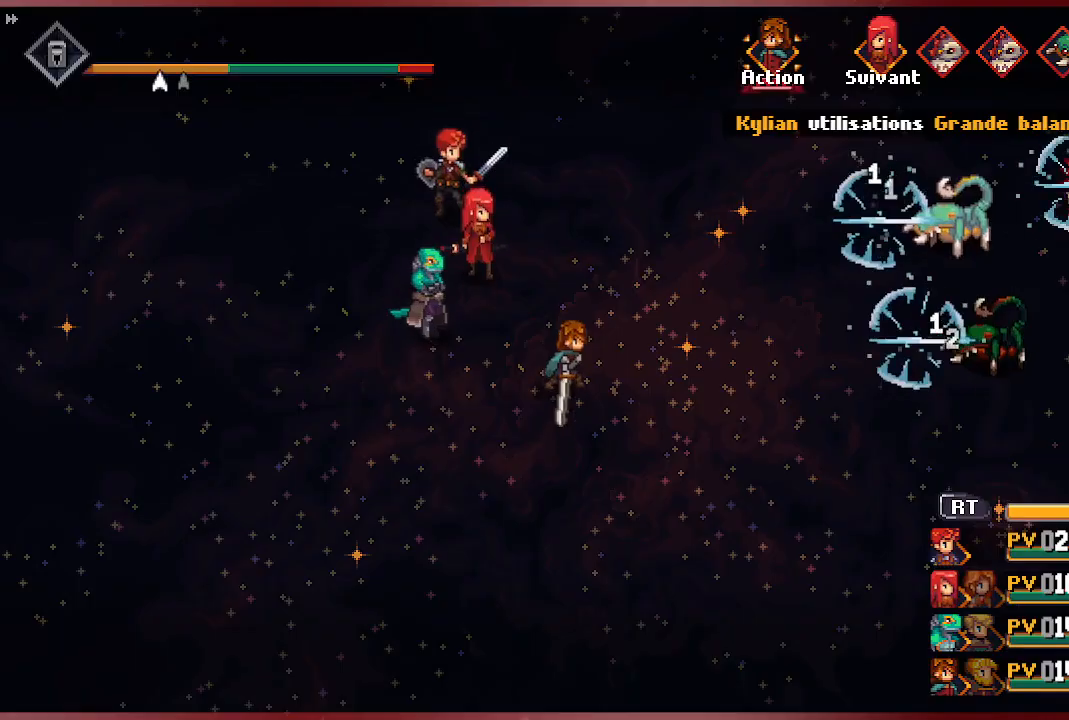
{"buttons": [], "left_stick": "center", "right_stick": "center", "events": []}
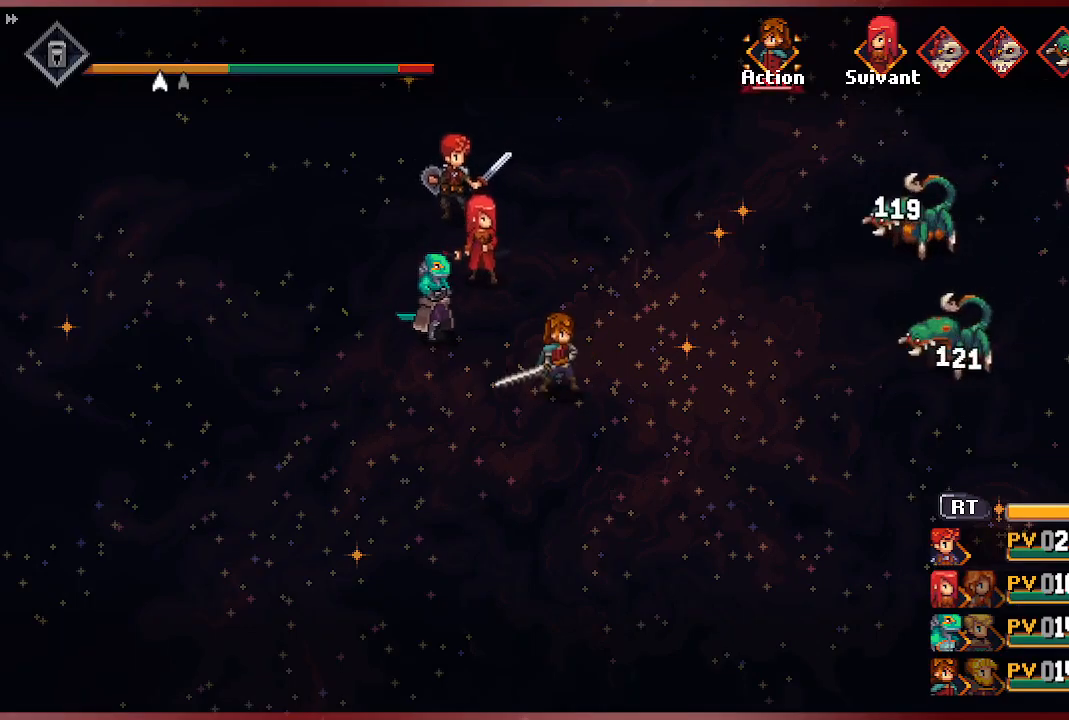
{"buttons": [], "left_stick": "center", "right_stick": "center", "events": []}
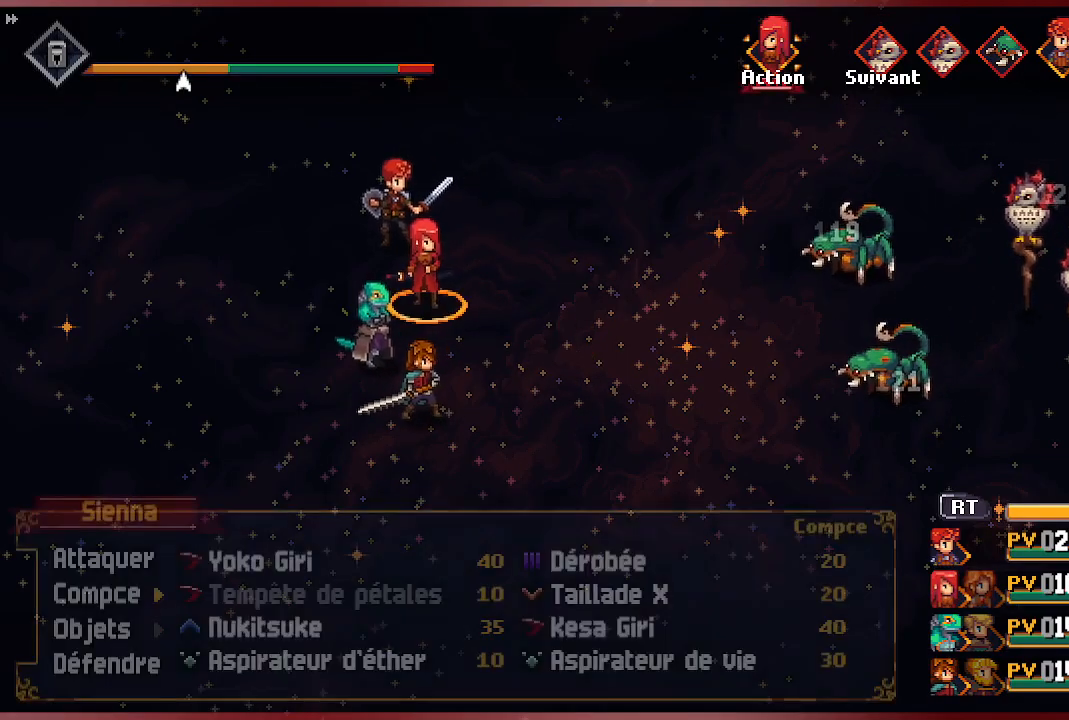
{"buttons": [], "left_stick": "center", "right_stick": "center", "events": []}
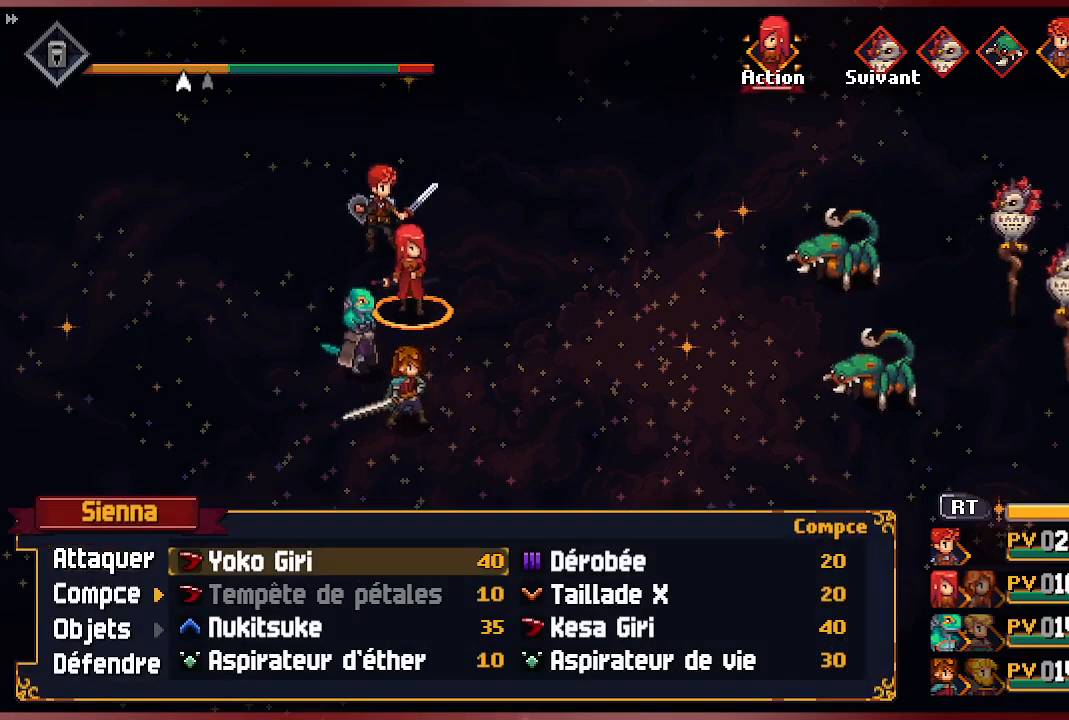
{"buttons": [], "left_stick": "center", "right_stick": "center", "events": [[17, "DPAD_RIGHT", "down"], [167, "DPAD_RIGHT", "up"]]}
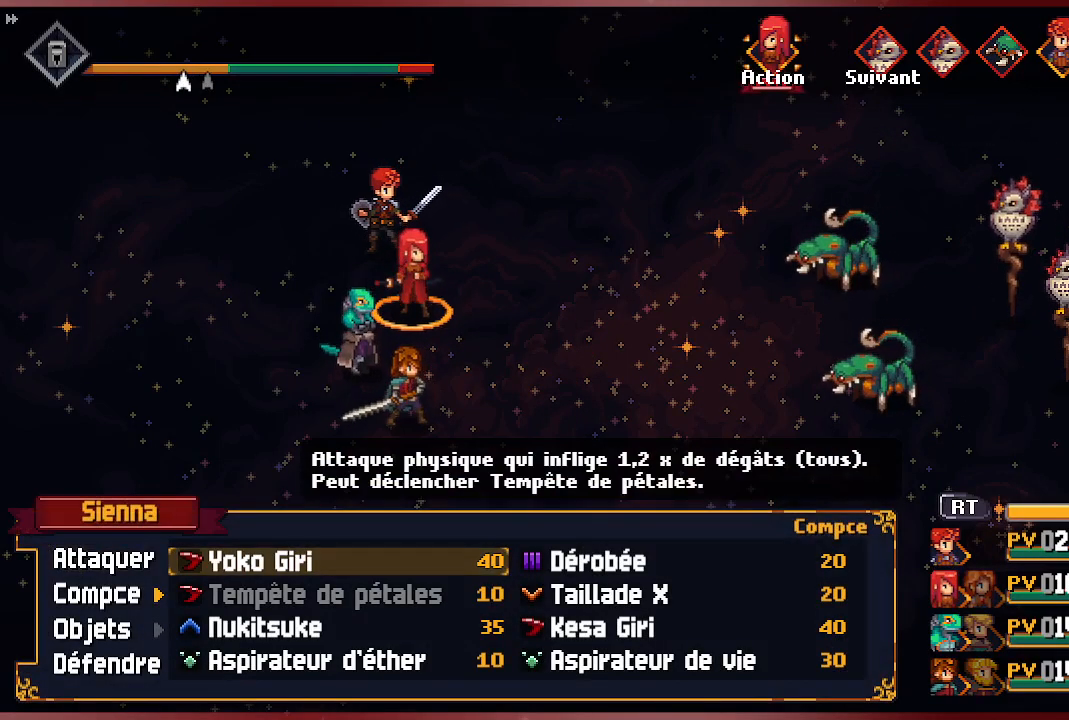
{"buttons": [], "left_stick": "center", "right_stick": "center", "events": []}
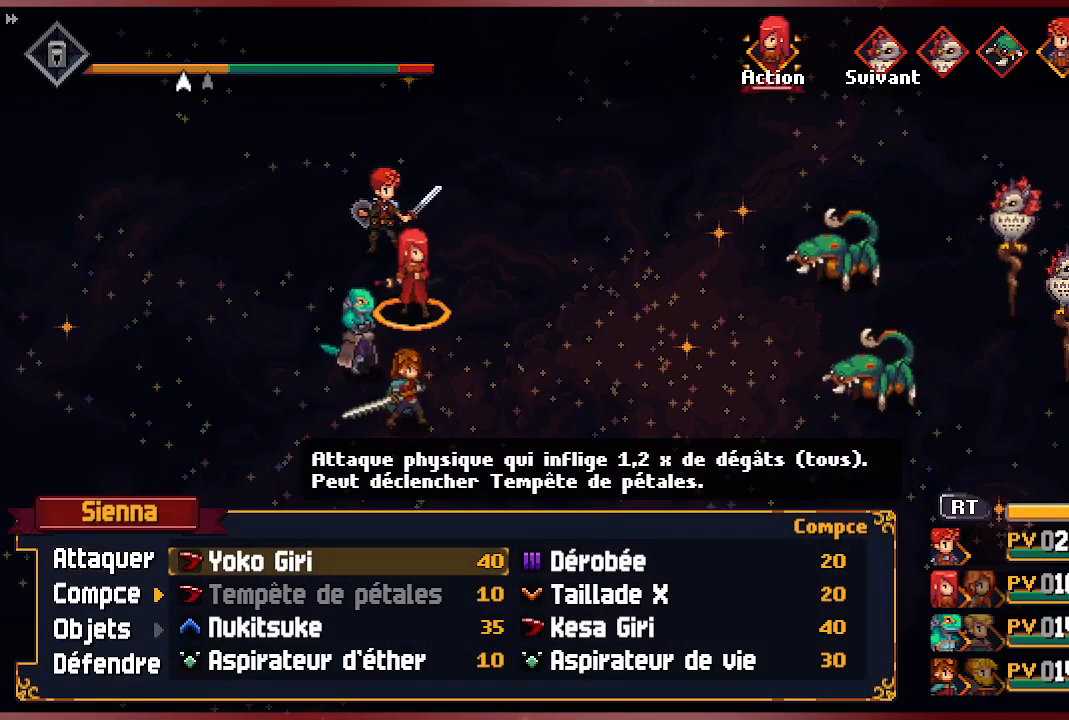
{"buttons": [], "left_stick": "center", "right_stick": "center", "events": [[100, "DPAD_DOWN", "down"], [200, "DPAD_DOWN", "up"], [283, "DPAD_DOWN", "down"], [400, "DPAD_DOWN", "up"]]}
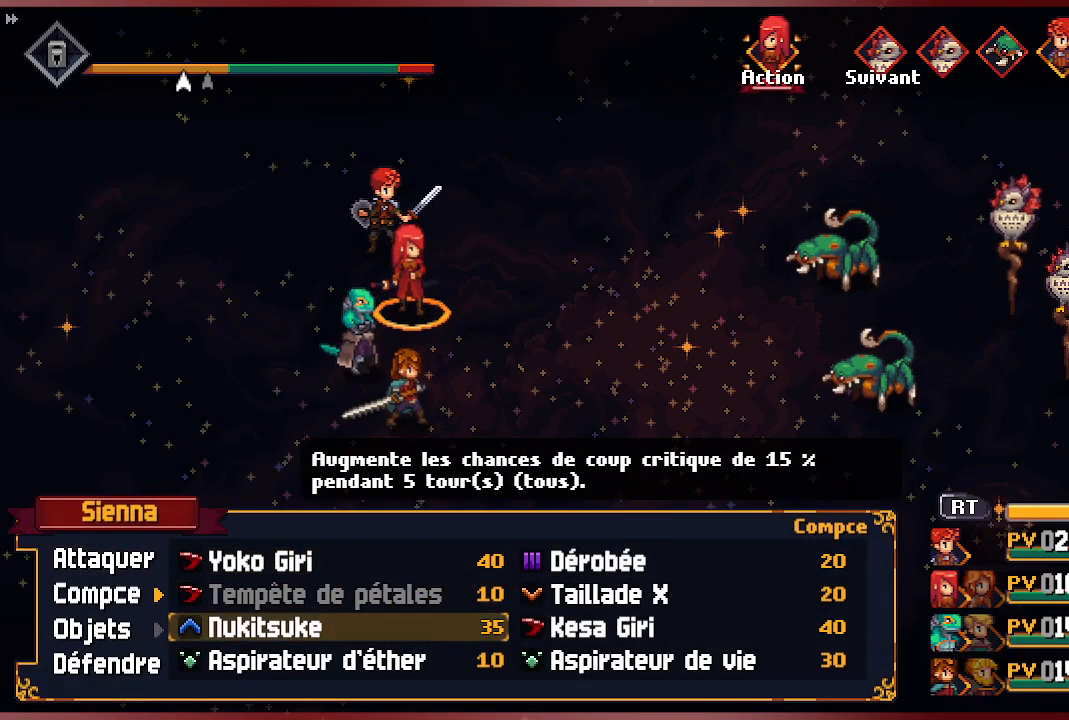
{"buttons": [], "left_stick": "center", "right_stick": "center", "events": []}
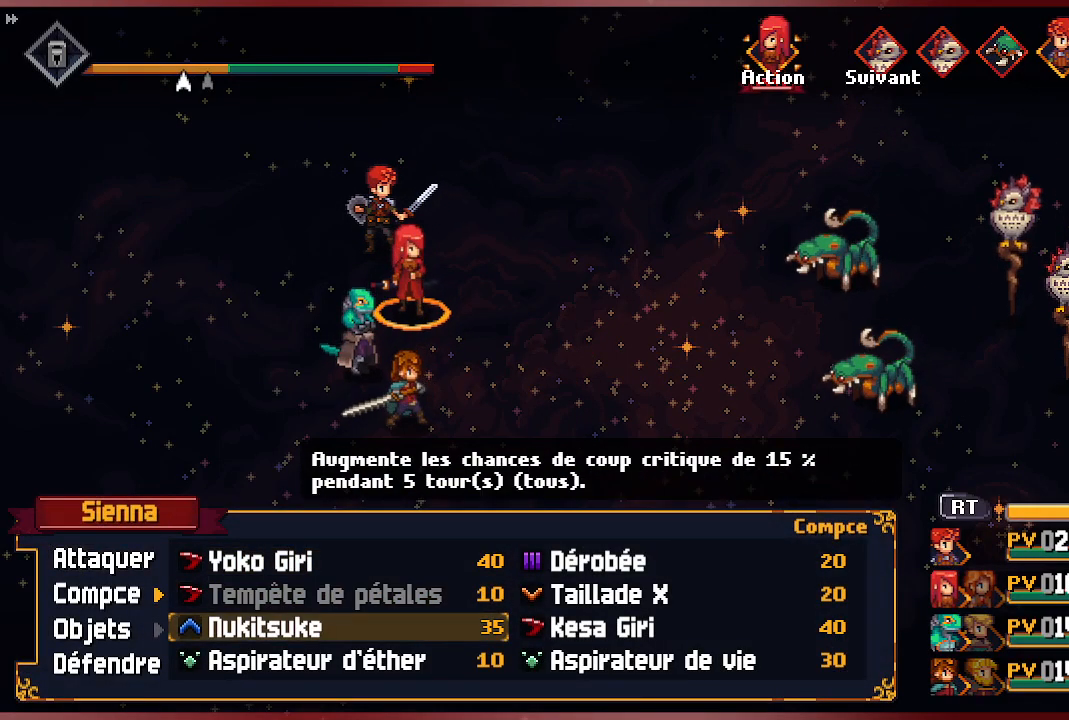
{"buttons": [], "left_stick": "center", "right_stick": "center", "events": [[317, "DPAD_RIGHT", "down"], [433, "DPAD_RIGHT", "up"]]}
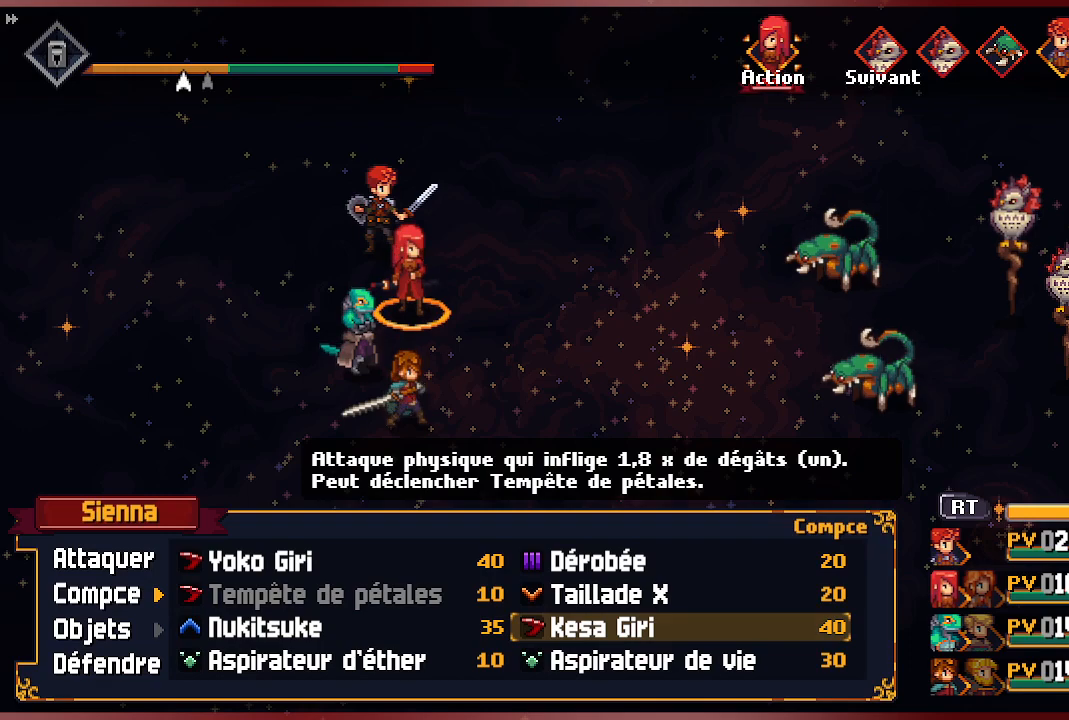
{"buttons": [], "left_stick": "center", "right_stick": "center", "events": [[350, "DPAD_LEFT", "down"], [450, "DPAD_LEFT", "up"]]}
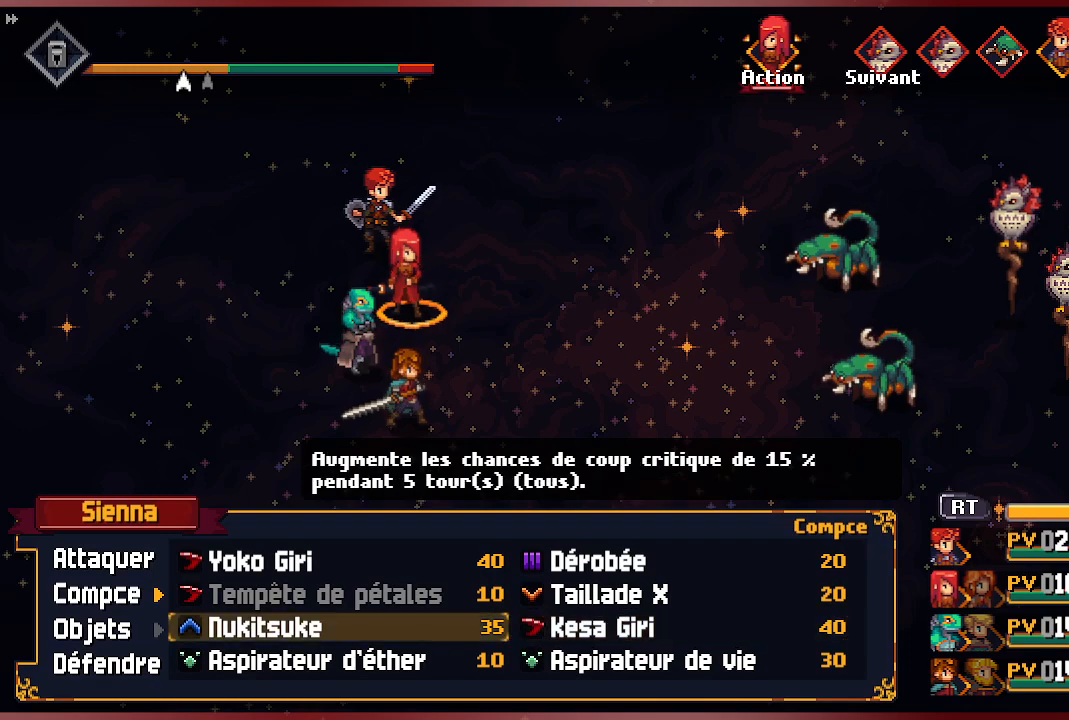
{"buttons": [], "left_stick": "center", "right_stick": "center", "events": [[133, "DPAD_RIGHT", "down"], [250, "DPAD_RIGHT", "up"]]}
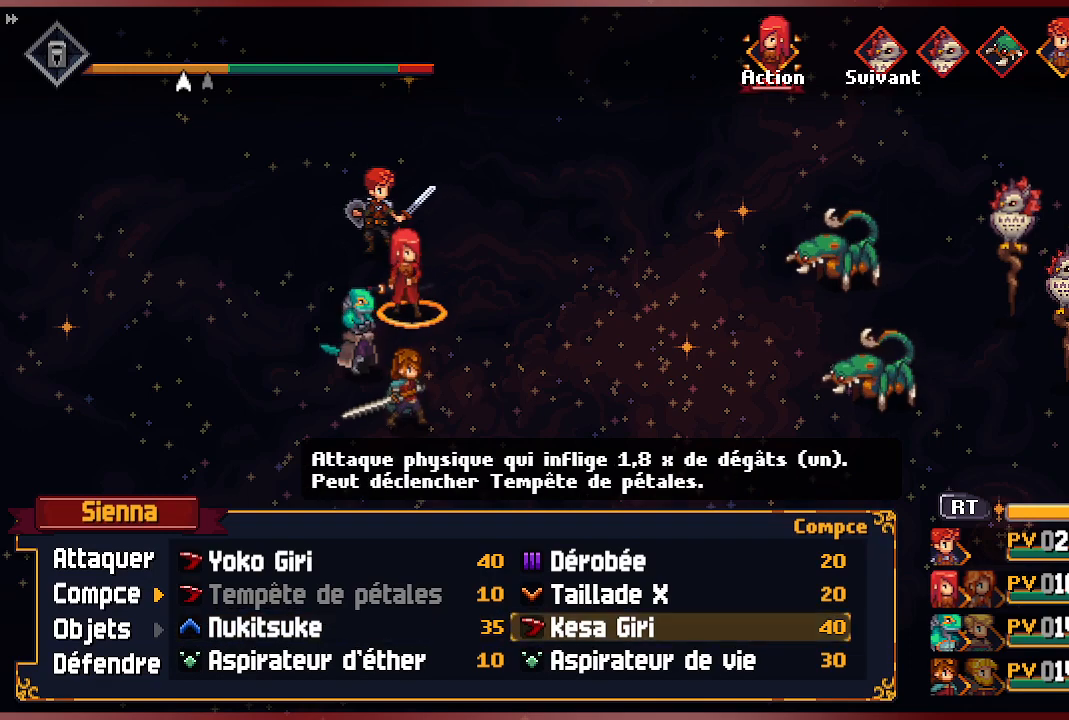
{"buttons": [], "left_stick": "center", "right_stick": "center", "events": []}
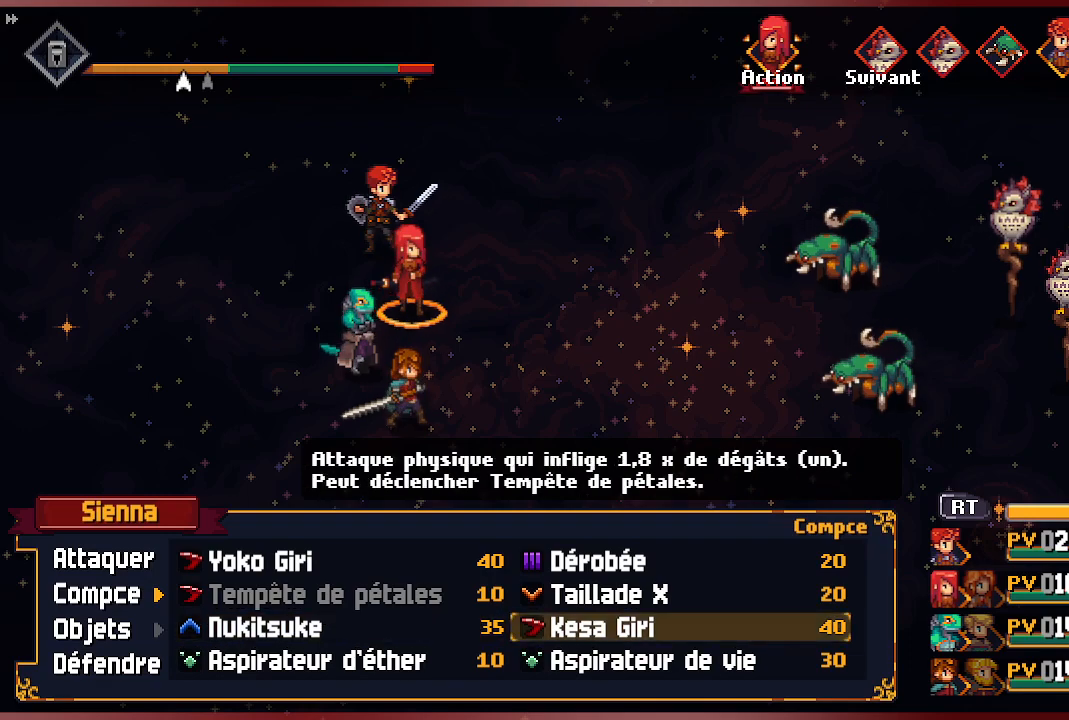
{"buttons": [], "left_stick": "center", "right_stick": "center", "events": []}
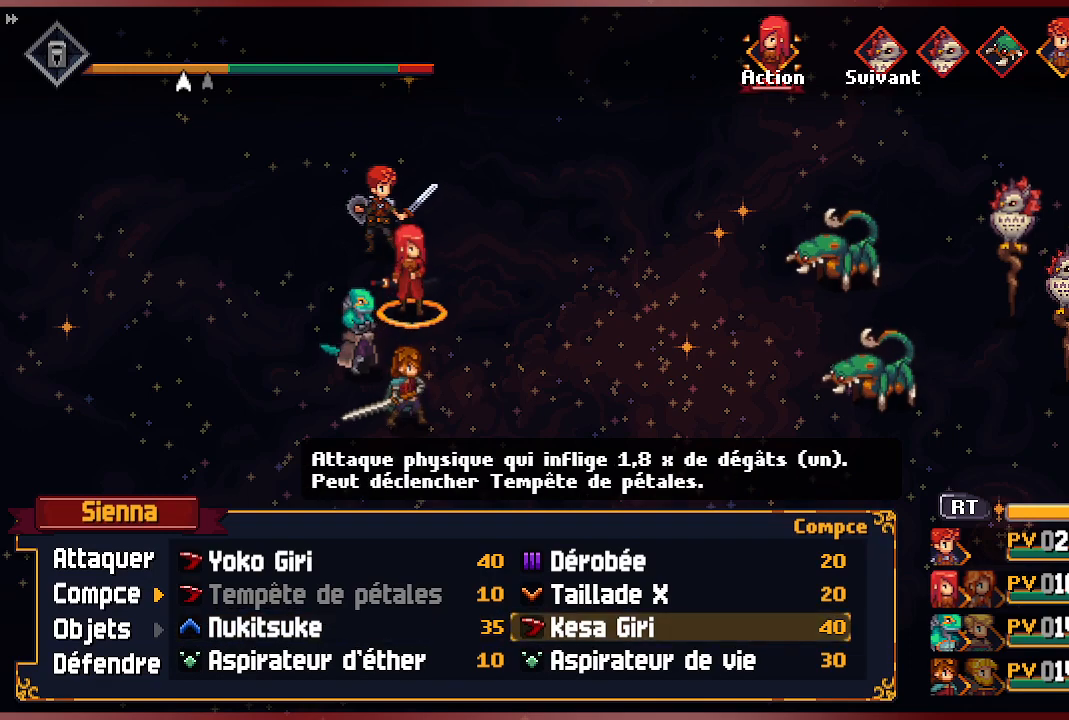
{"buttons": [], "left_stick": "center", "right_stick": "center", "events": []}
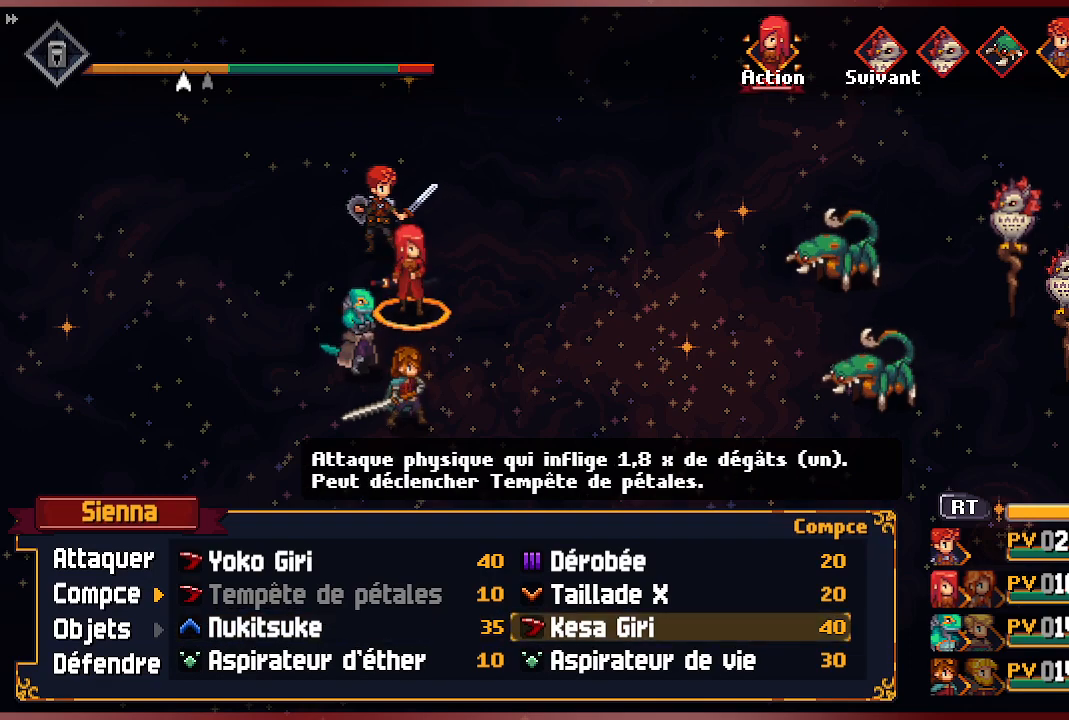
{"buttons": [], "left_stick": "center", "right_stick": "center", "events": [[50, "DPAD_LEFT", "down"], [200, "DPAD_LEFT", "up"]]}
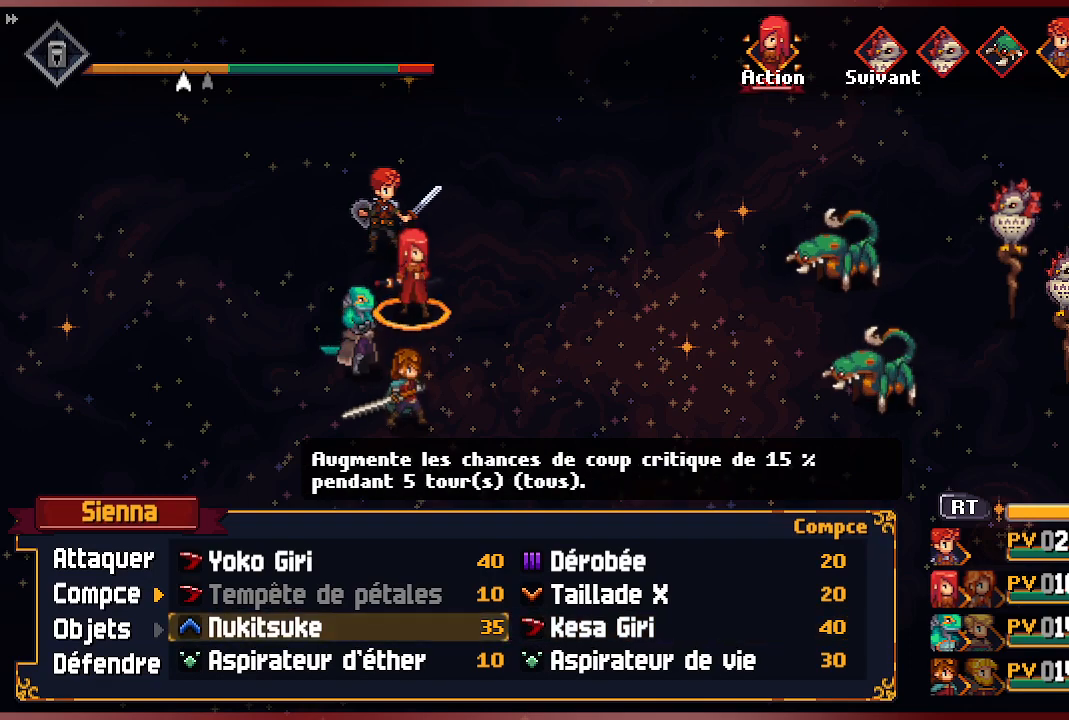
{"buttons": ["A"], "left_stick": "center", "right_stick": "center", "events": [[50, "DPAD_UP", "down"], [150, "DPAD_UP", "up"], [233, "DPAD_UP", "down"], [367, "DPAD_UP", "up"], [433, "A", "down"]]}
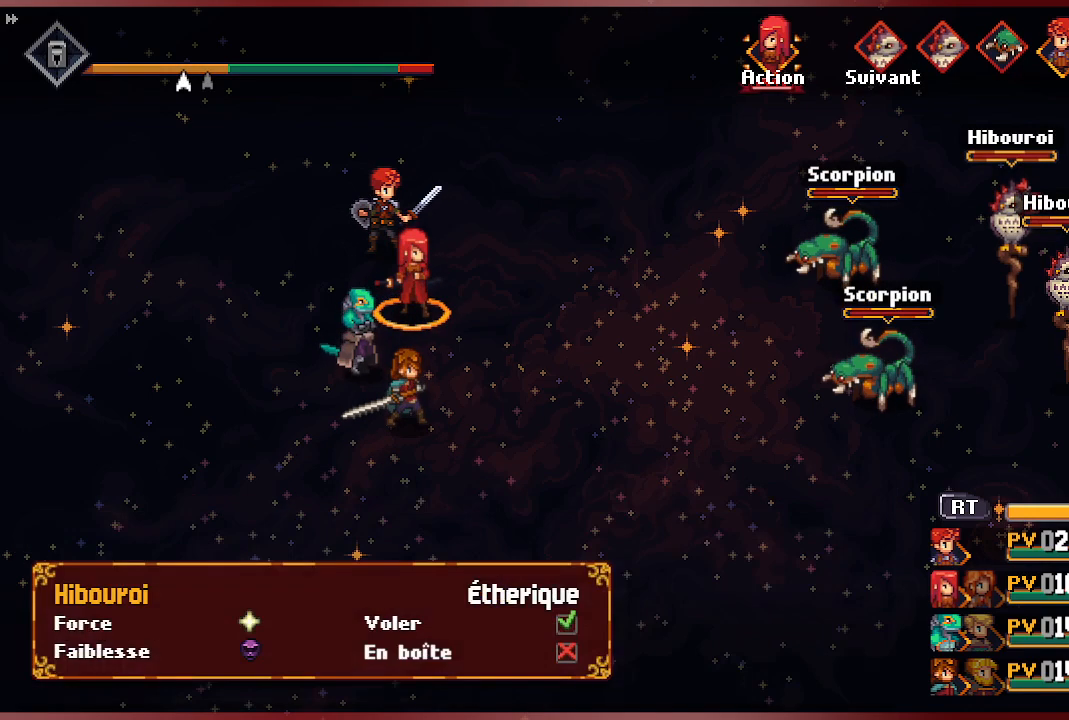
{"buttons": [], "left_stick": "center", "right_stick": "center", "events": [[83, "A", "up"]]}
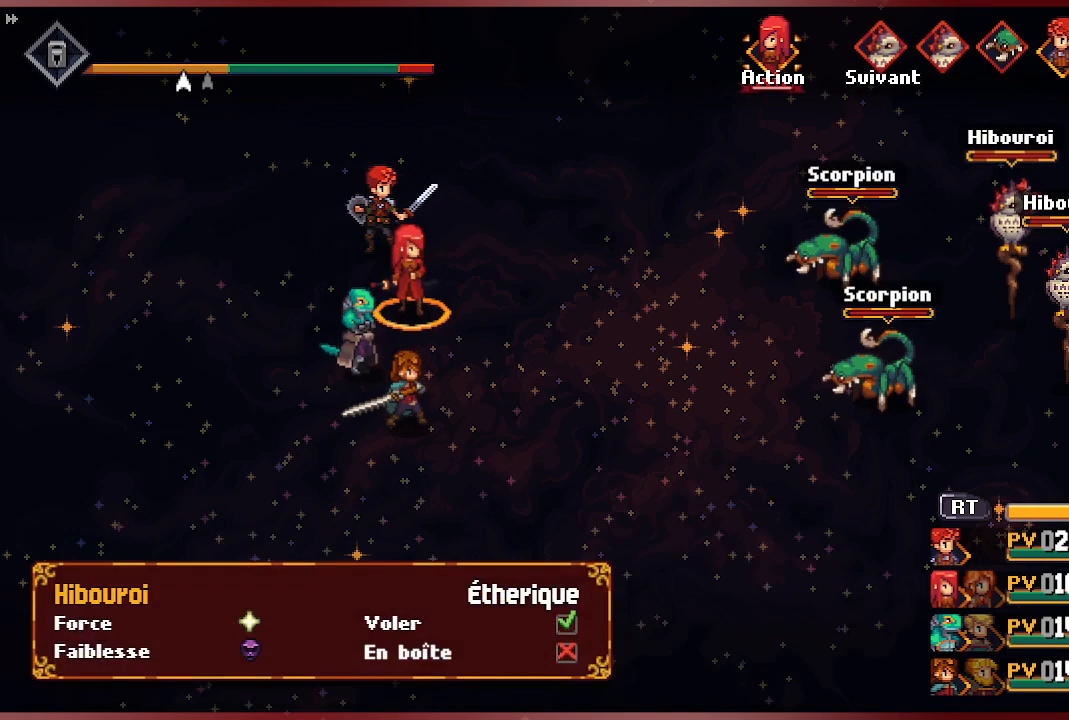
{"buttons": [], "left_stick": "center", "right_stick": "center", "events": []}
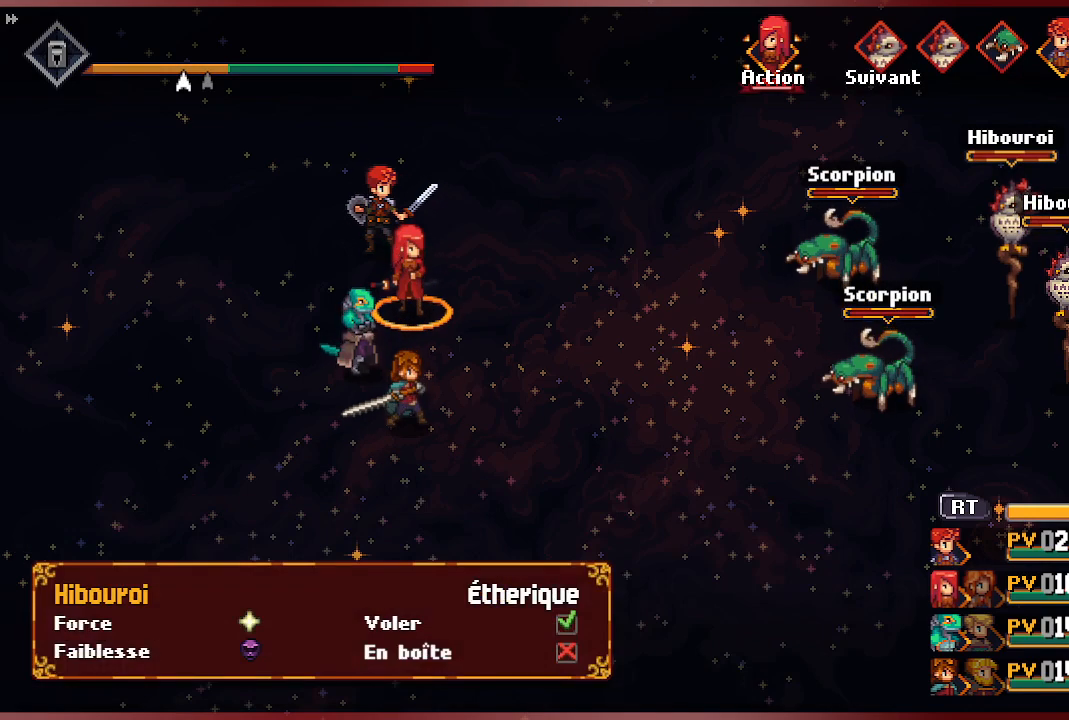
{"buttons": [], "left_stick": "center", "right_stick": "center", "events": [[233, "A", "down"], [383, "A", "up"]]}